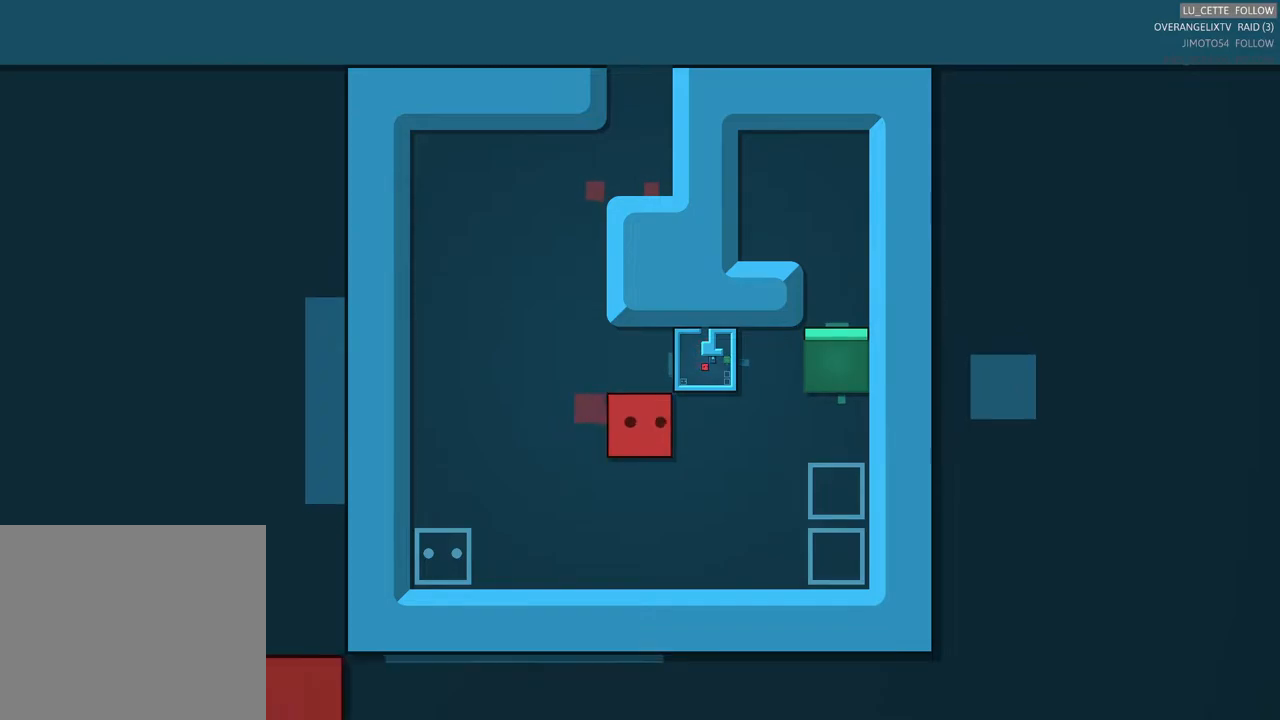
Gameplay with a controller (Xbox layout); each line is a JSON object with the inputs held at the frame after it. "events" lists button and stick changes between this image and that frame as [ms after this image, input, new state], when the widget could be followed in between. Not read: L1 L3 R3 right_stick.
{"buttons": [], "left_stick": "center", "events": [[67, "left_stick", "right"], [350, "left_stick", "center"]]}
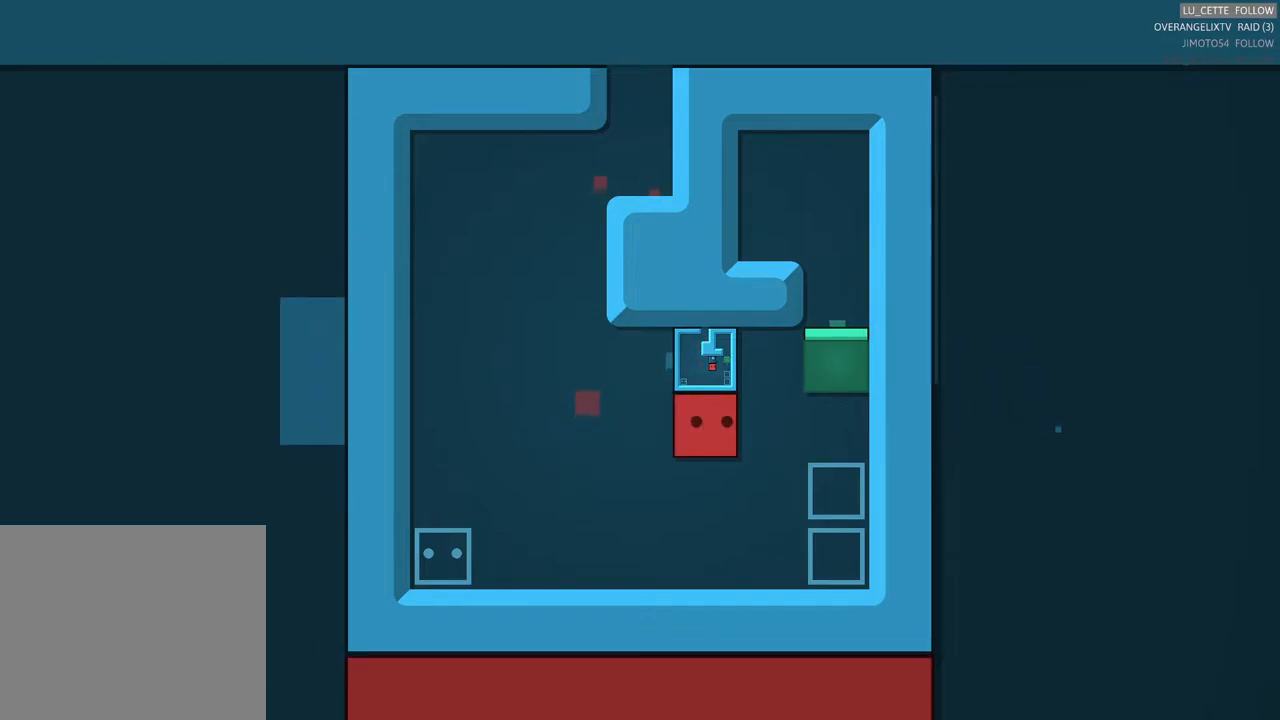
{"buttons": [], "left_stick": "center", "events": [[50, "left_stick", "up-right"], [200, "left_stick", "center"]]}
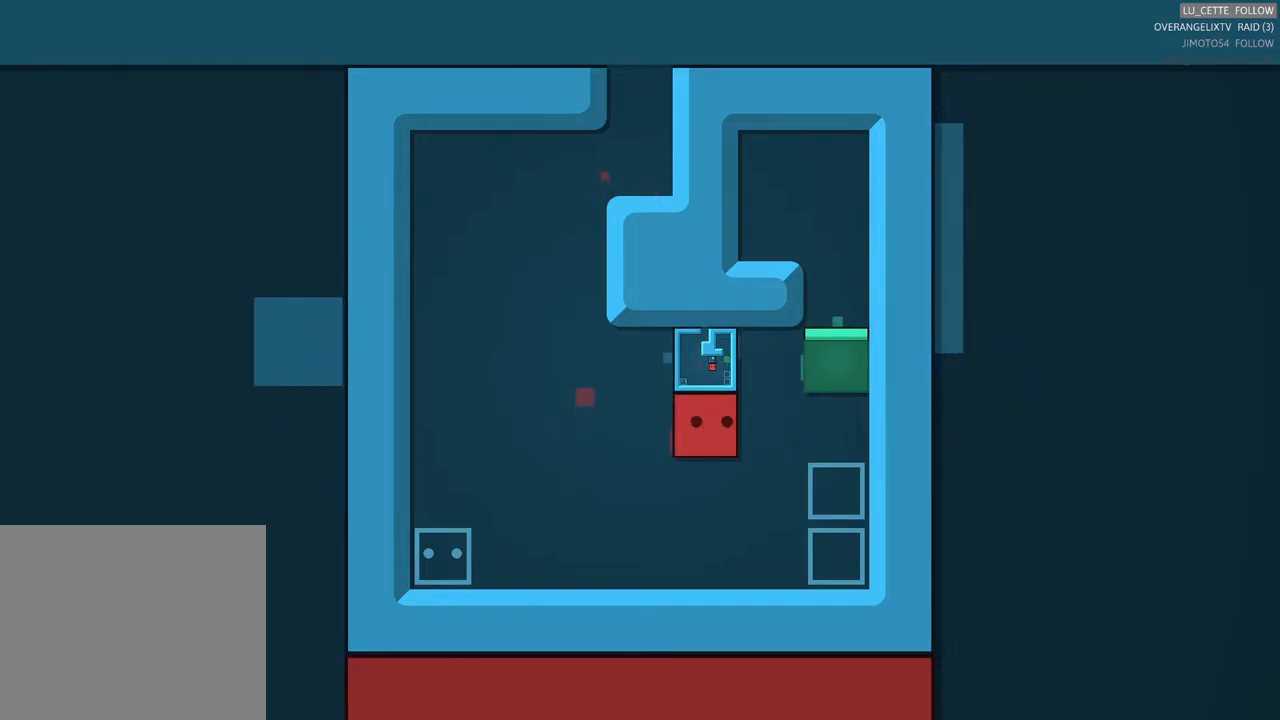
{"buttons": ["X"], "left_stick": "center", "events": [[283, "X", "down"]]}
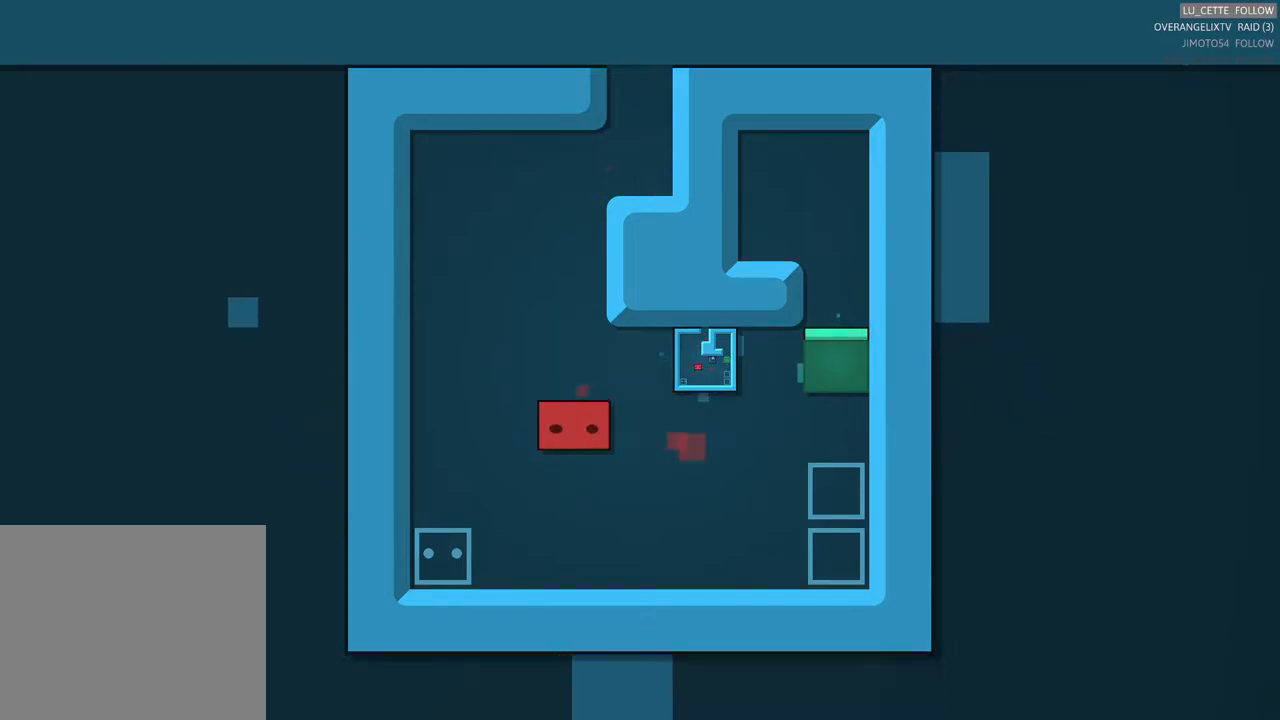
{"buttons": ["X"], "left_stick": "center", "events": []}
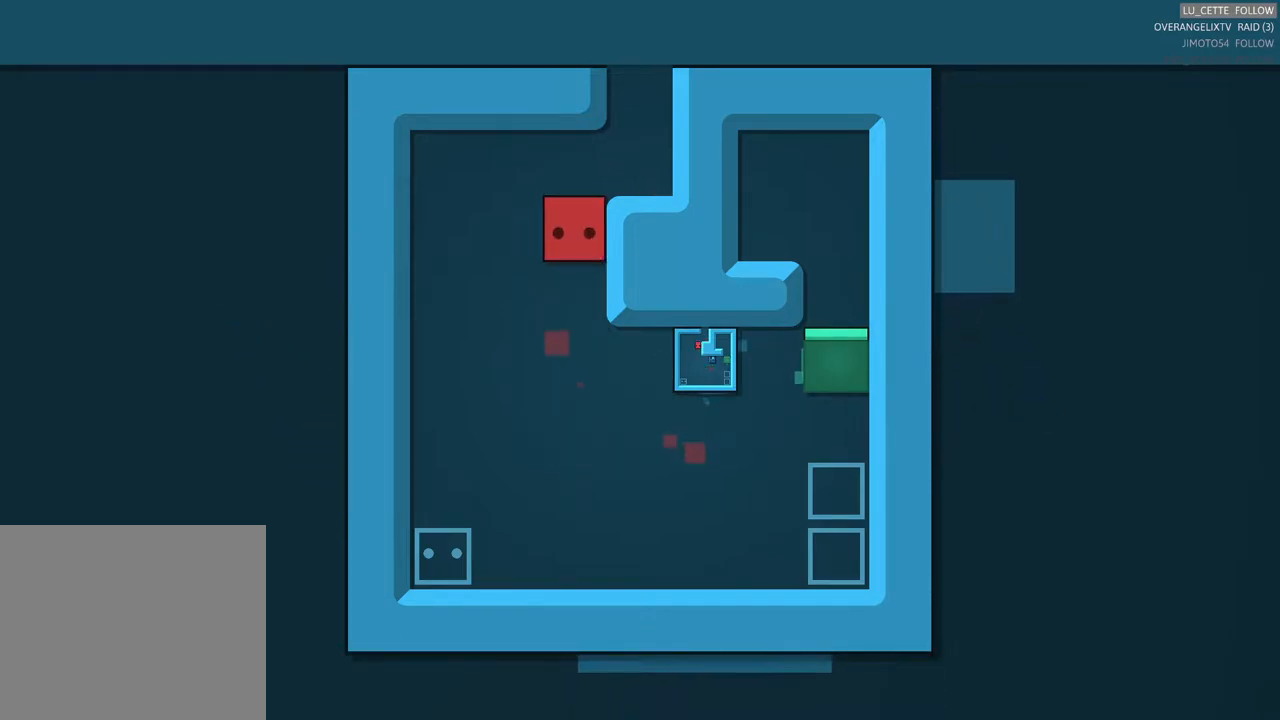
{"buttons": ["X"], "left_stick": "center", "events": []}
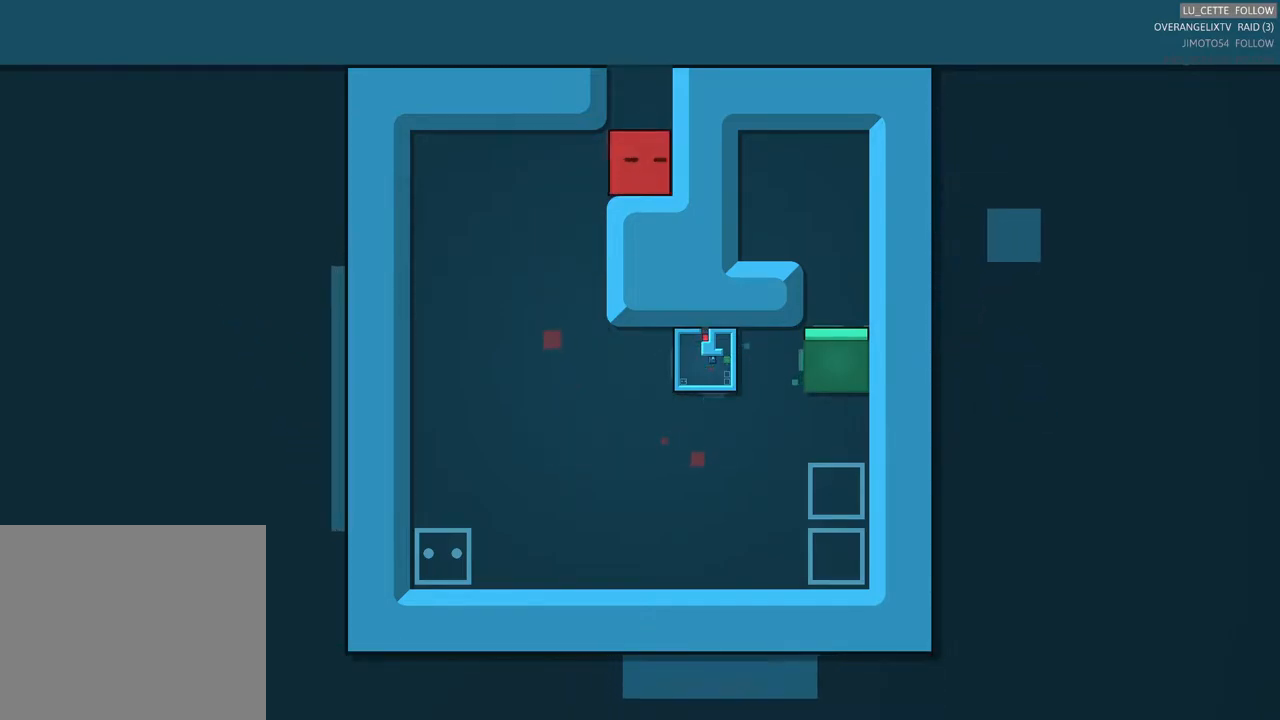
{"buttons": ["X"], "left_stick": "center", "events": []}
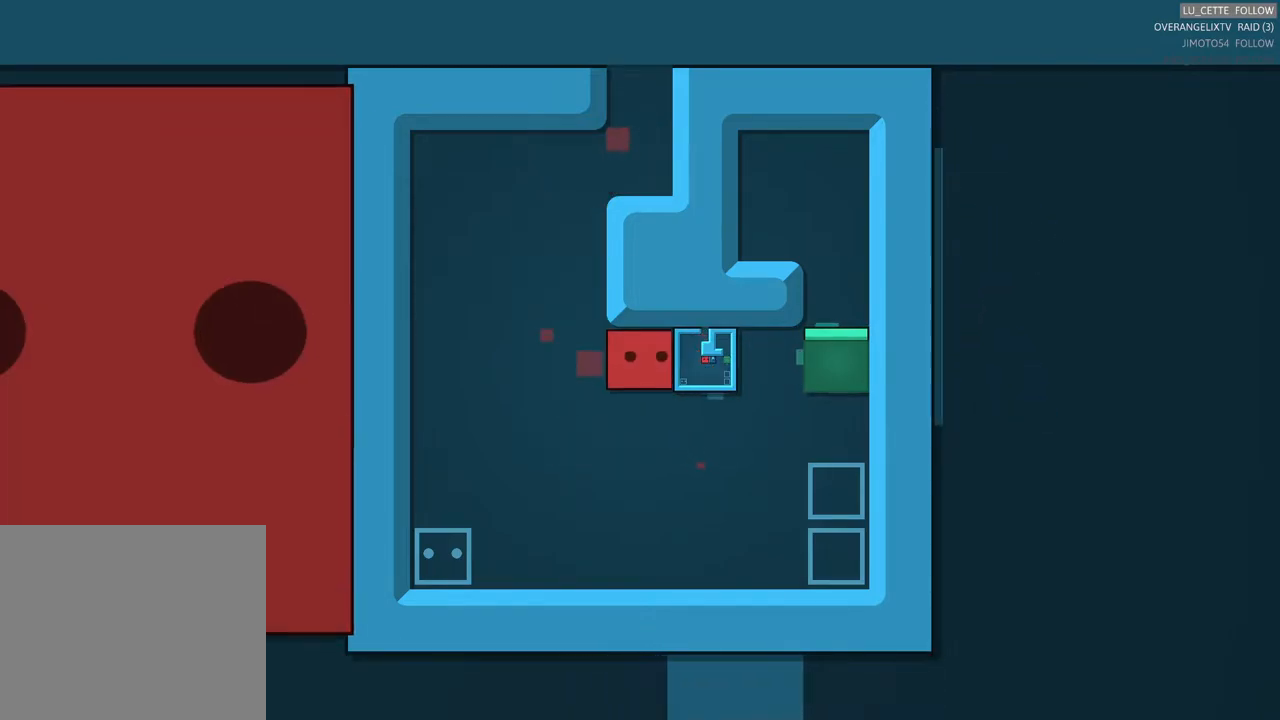
{"buttons": ["X"], "left_stick": "center", "events": []}
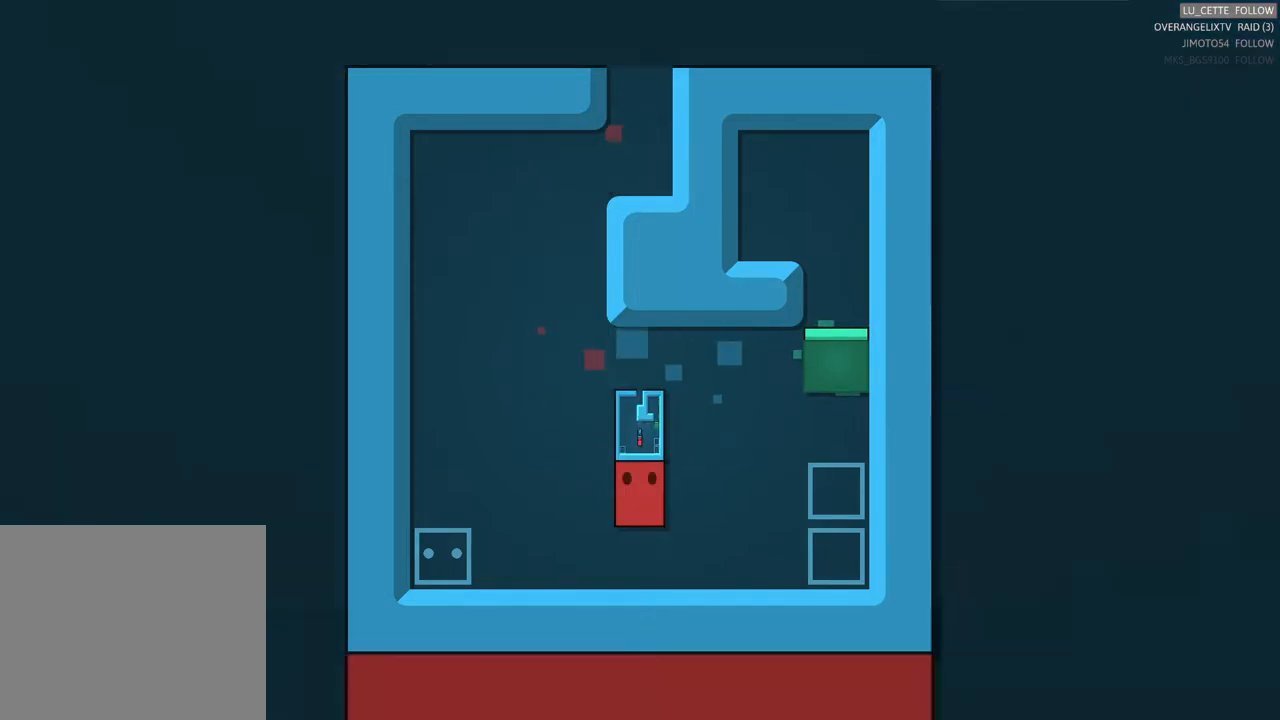
{"buttons": [], "left_stick": "center", "events": [[367, "X", "up"]]}
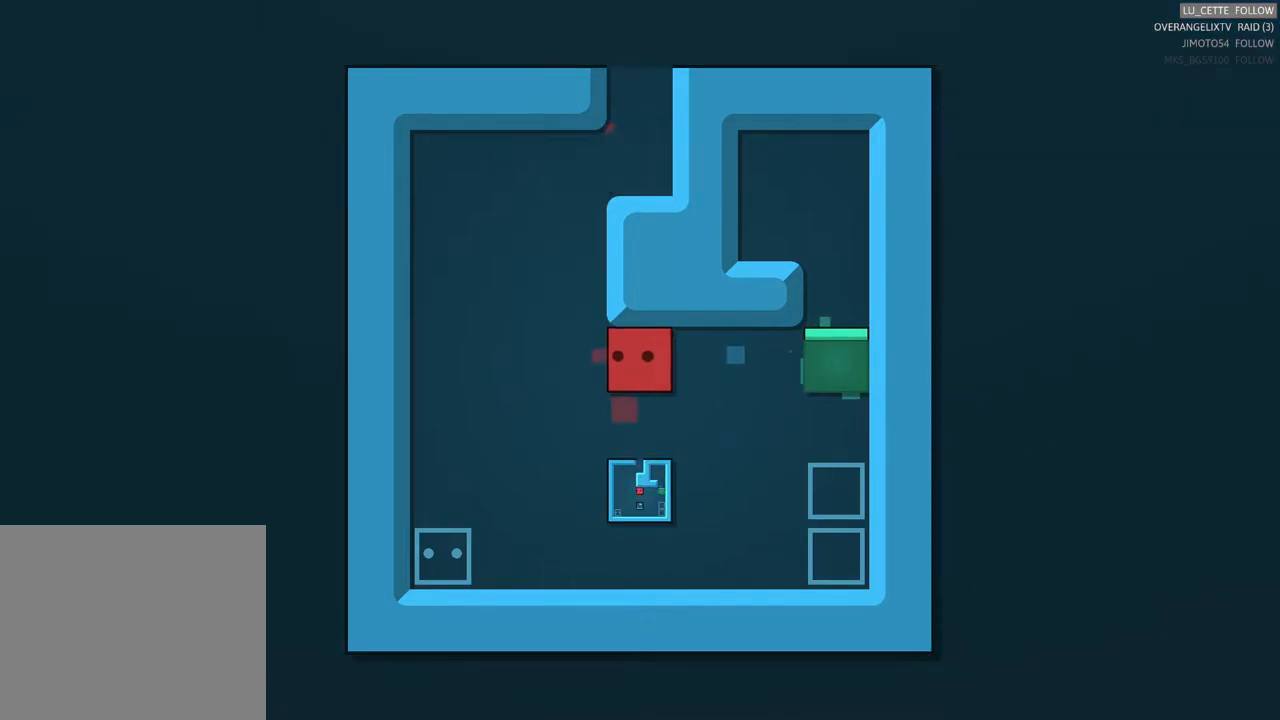
{"buttons": [], "left_stick": "left", "events": [[283, "left_stick", "left"]]}
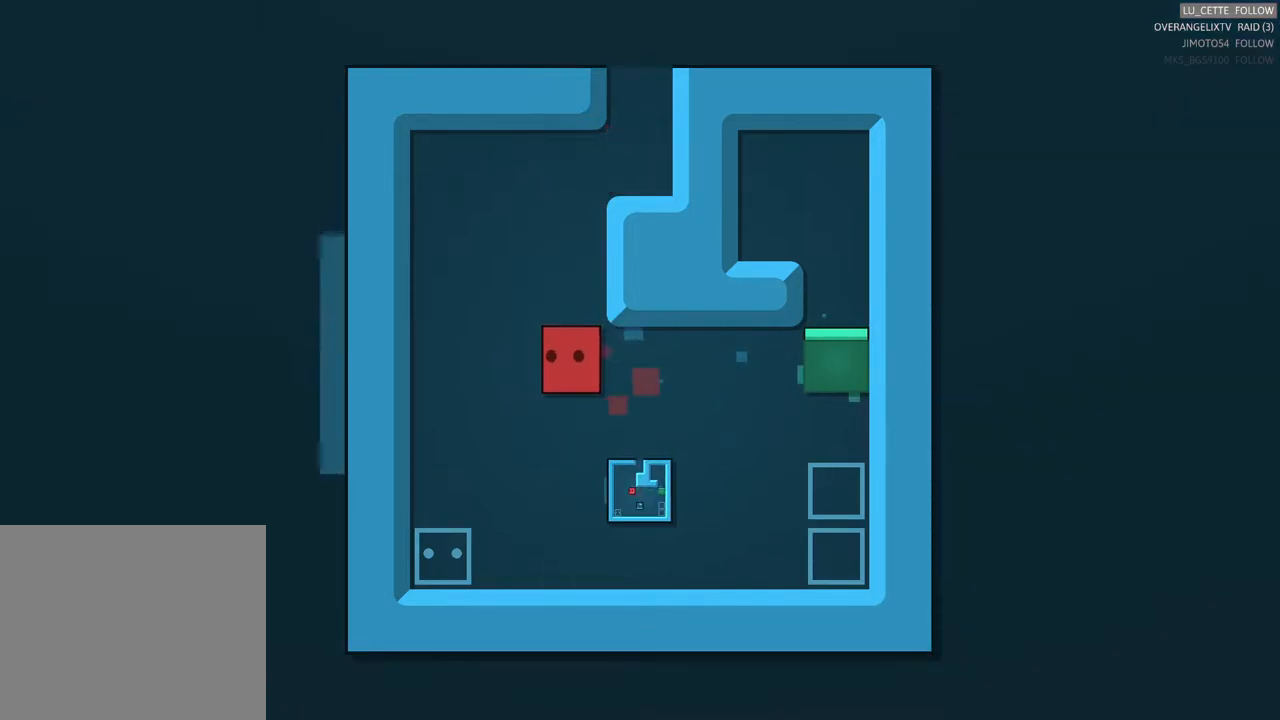
{"buttons": [], "left_stick": "down", "events": [[67, "left_stick", "down-left"], [167, "left_stick", "down"]]}
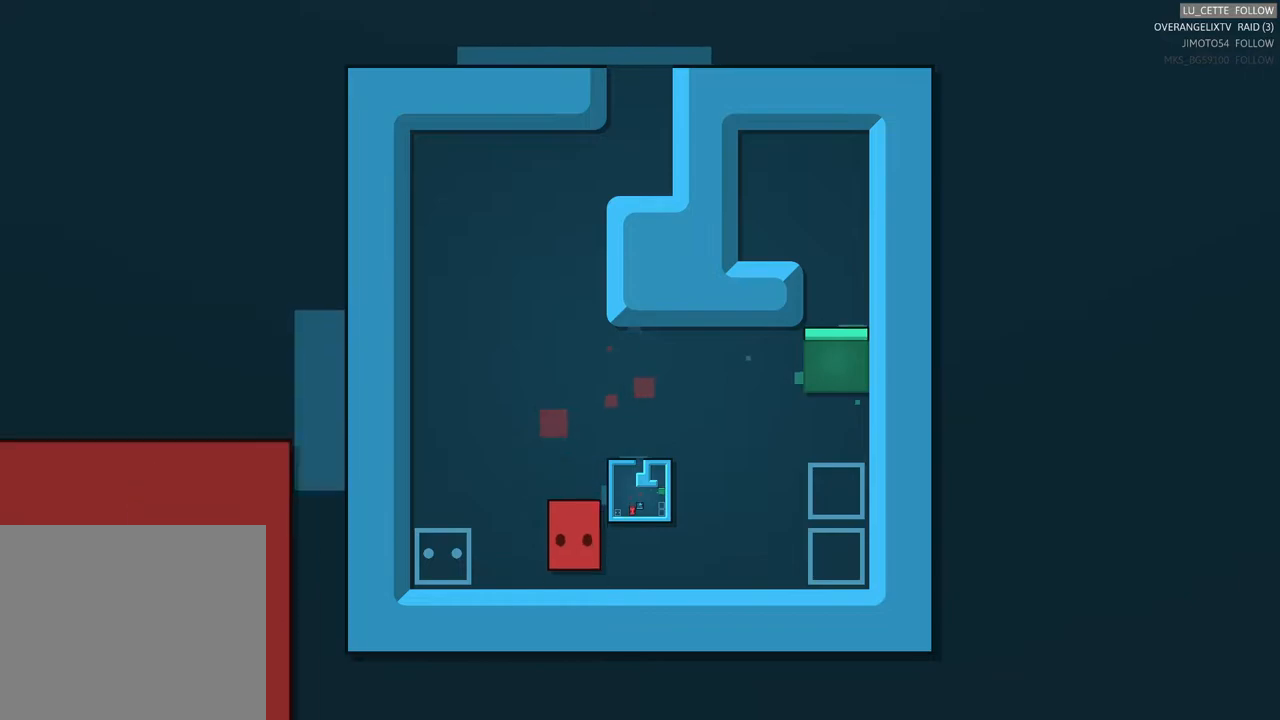
{"buttons": [], "left_stick": "center", "events": [[50, "left_stick", "center"], [267, "left_stick", "up"], [400, "left_stick", "center"]]}
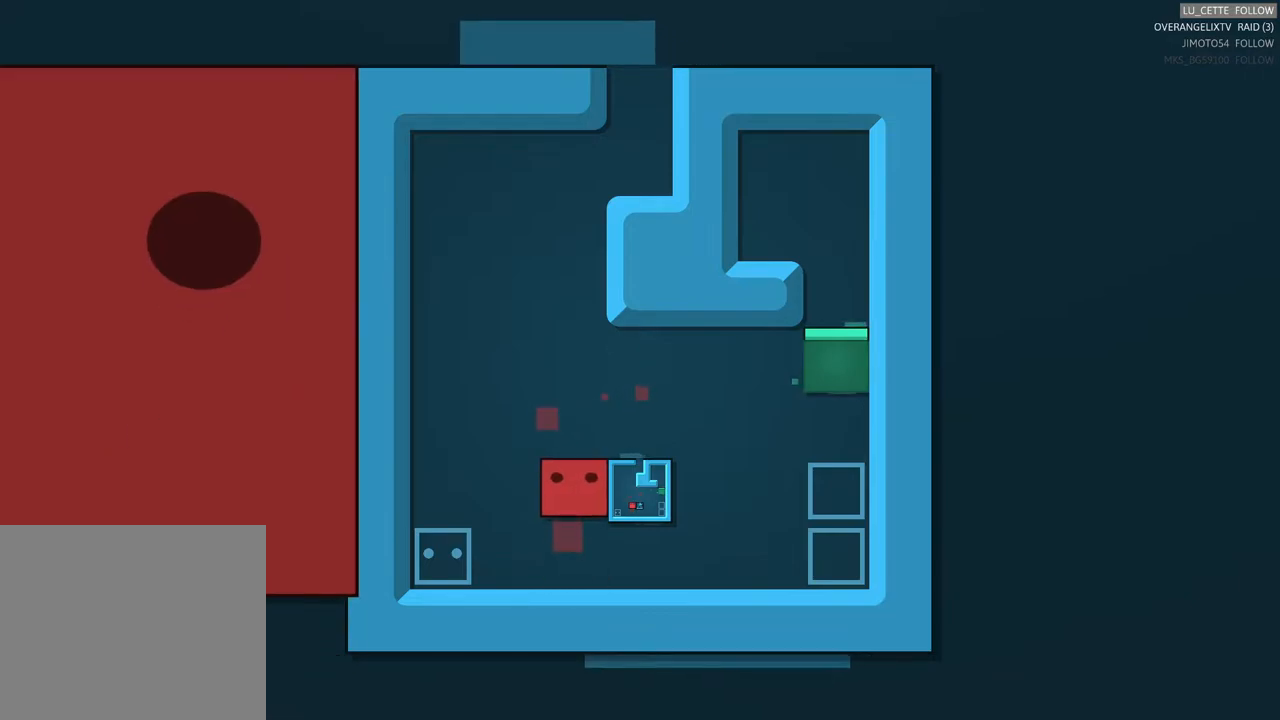
{"buttons": [], "left_stick": "center", "events": [[100, "left_stick", "up-right"], [167, "left_stick", "right"], [283, "left_stick", "center"]]}
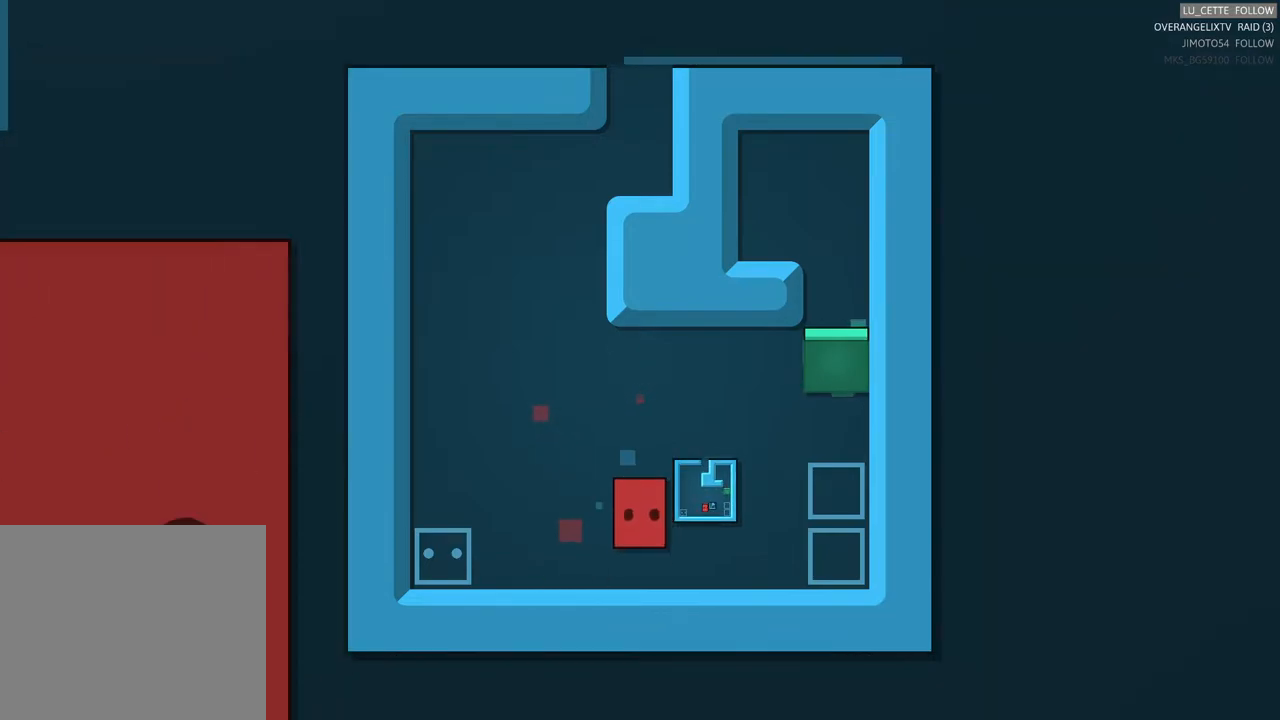
{"buttons": [], "left_stick": "up-right", "events": [[67, "left_stick", "down"], [300, "left_stick", "center"], [417, "left_stick", "up-right"]]}
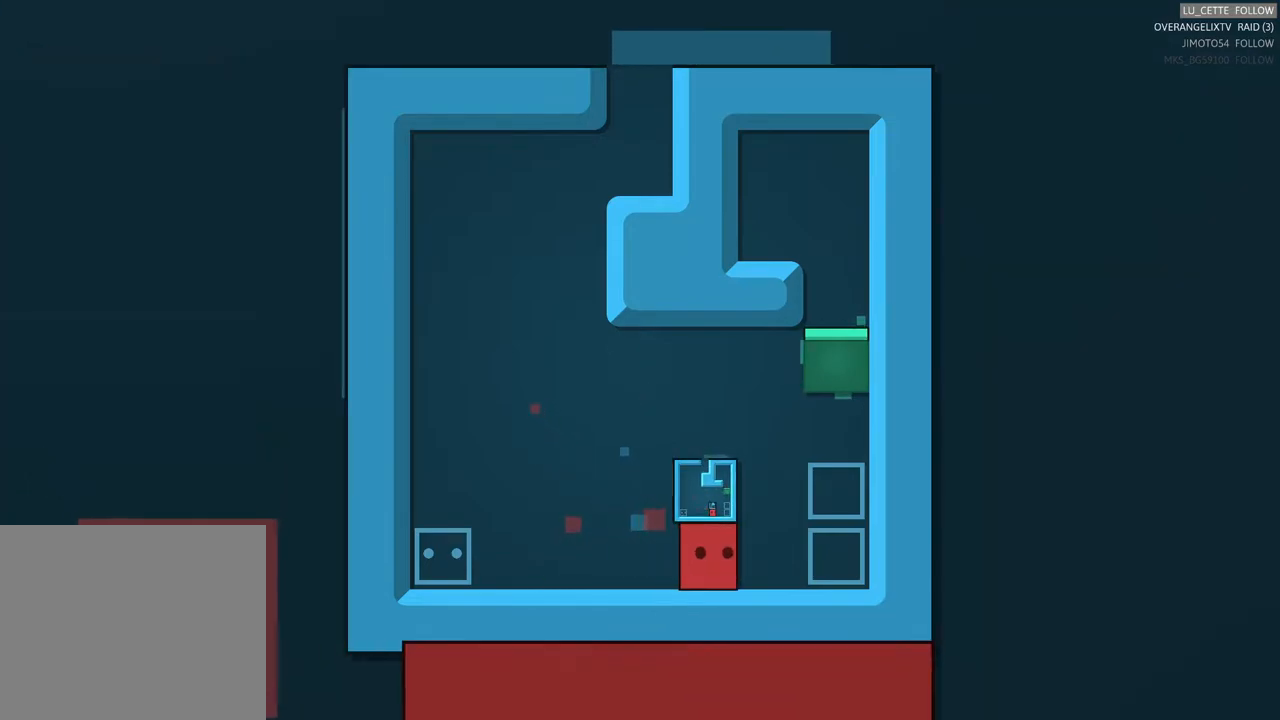
{"buttons": [], "left_stick": "left", "events": [[67, "left_stick", "center"], [150, "left_stick", "up"], [333, "left_stick", "center"], [417, "left_stick", "left"]]}
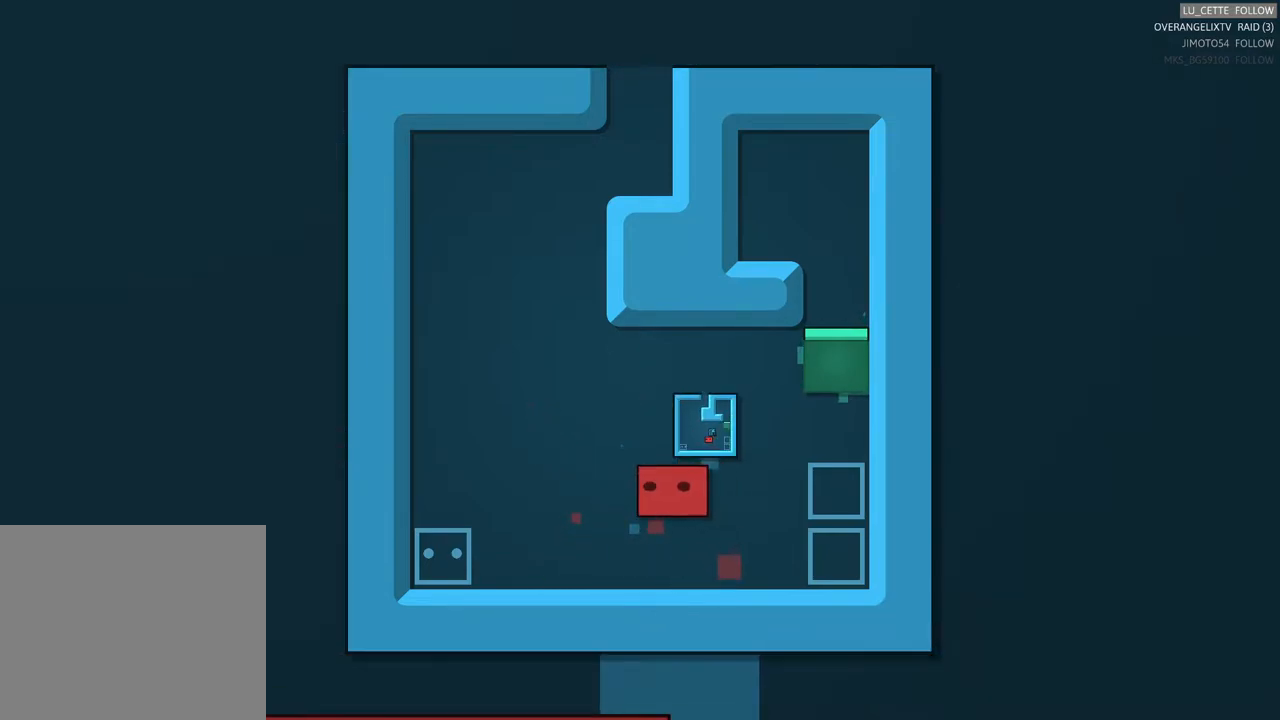
{"buttons": [], "left_stick": "center", "events": [[117, "left_stick", "center"], [233, "left_stick", "up"], [367, "left_stick", "center"]]}
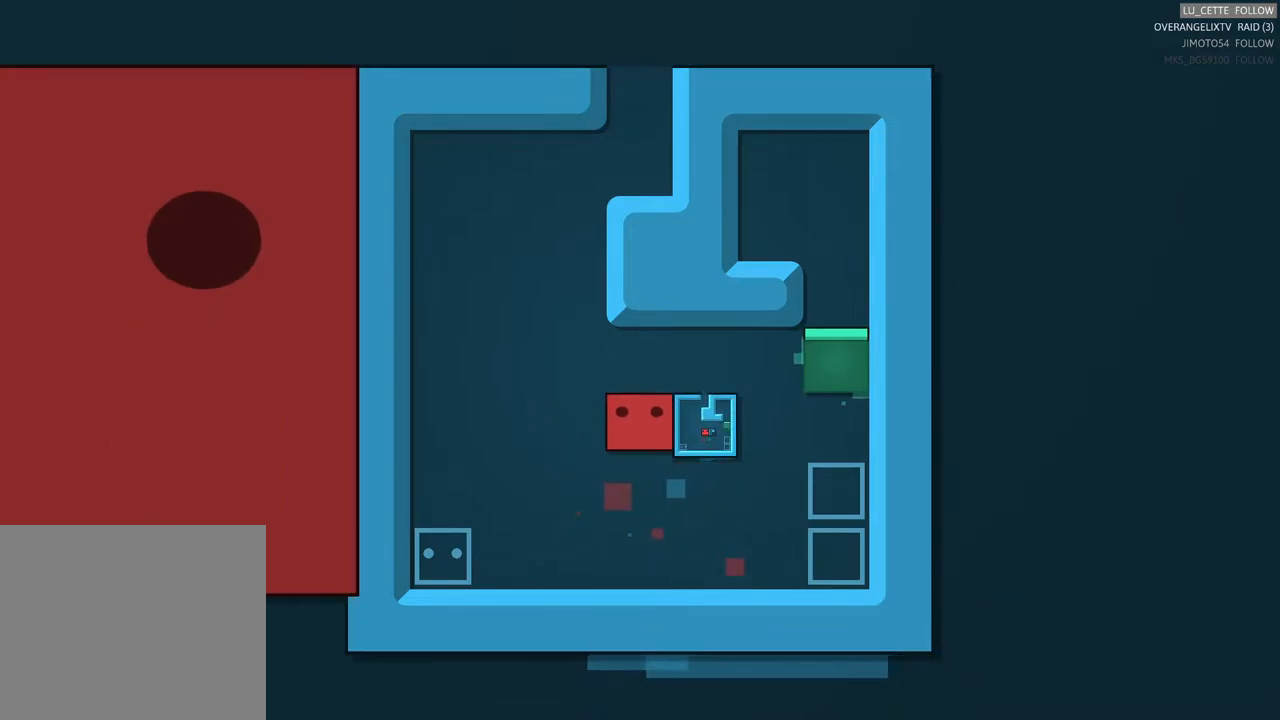
{"buttons": [], "left_stick": "center", "events": [[100, "left_stick", "right"], [233, "left_stick", "center"]]}
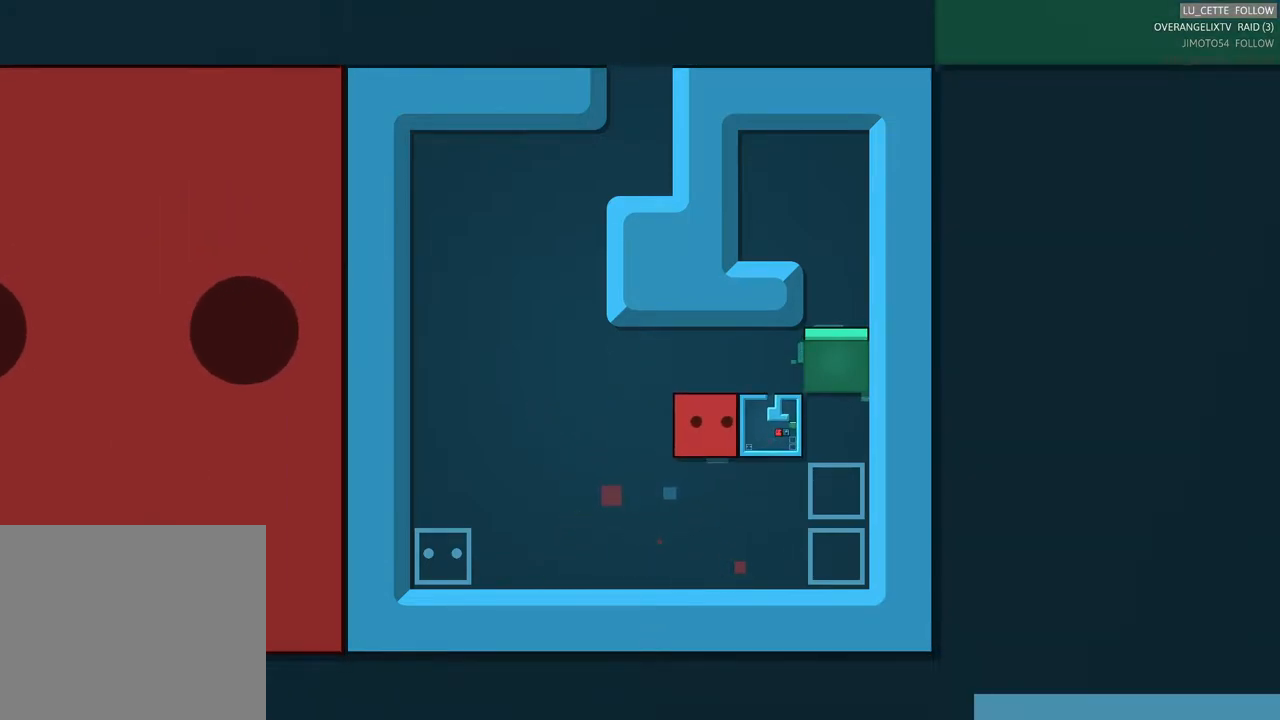
{"buttons": [], "left_stick": "left", "events": [[33, "left_stick", "right"], [117, "left_stick", "center"], [317, "left_stick", "left"]]}
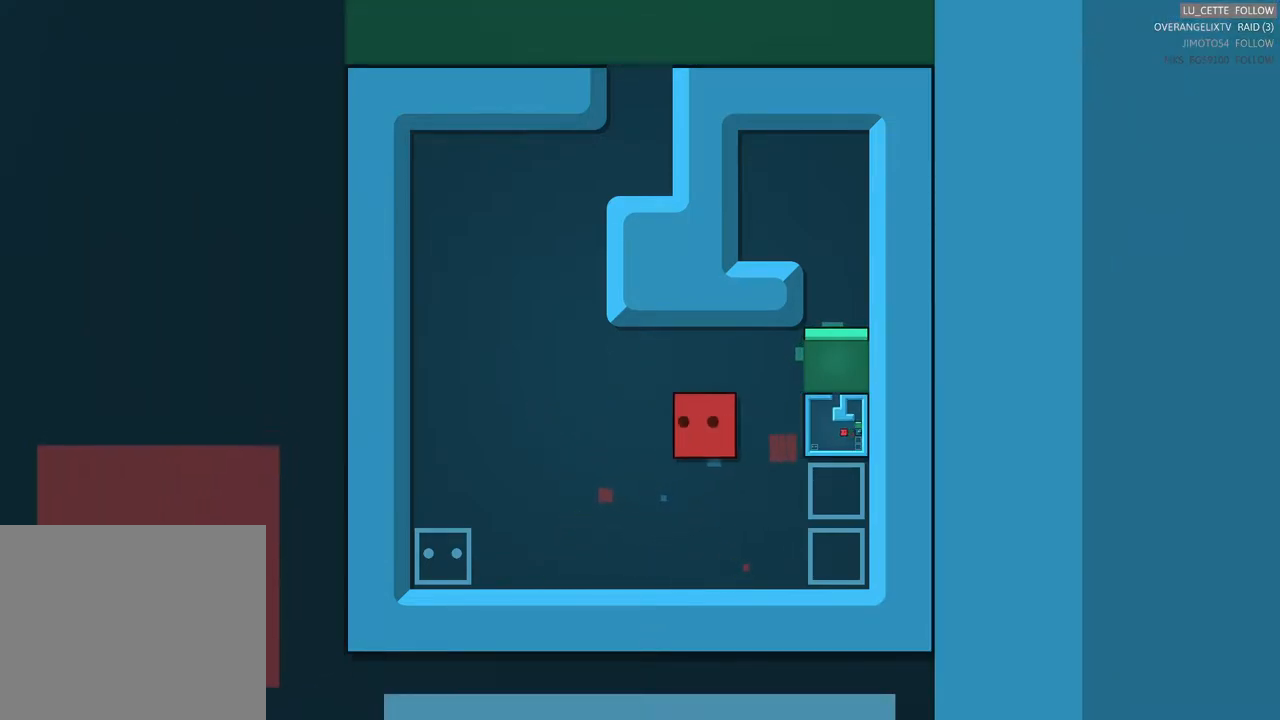
{"buttons": [], "left_stick": "up", "events": [[400, "left_stick", "up"]]}
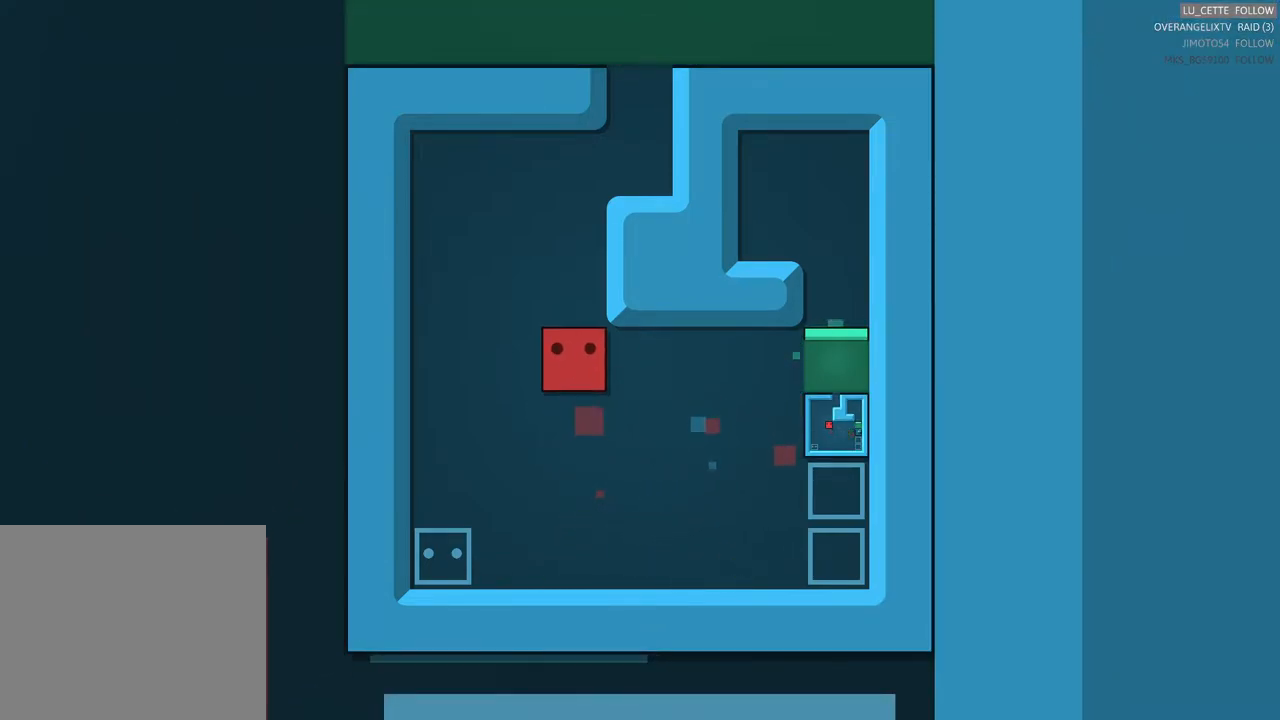
{"buttons": [], "left_stick": "center", "events": [[483, "left_stick", "center"]]}
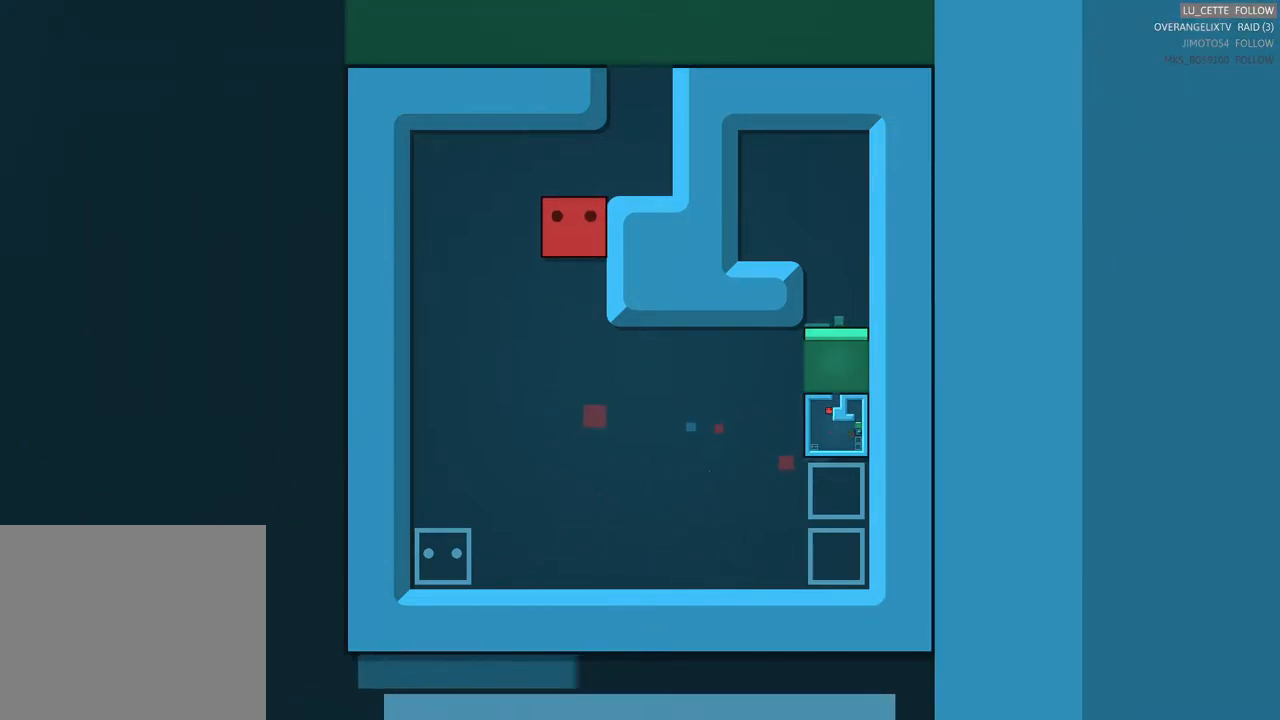
{"buttons": [], "left_stick": "up", "events": [[200, "left_stick", "up-right"], [367, "left_stick", "up"]]}
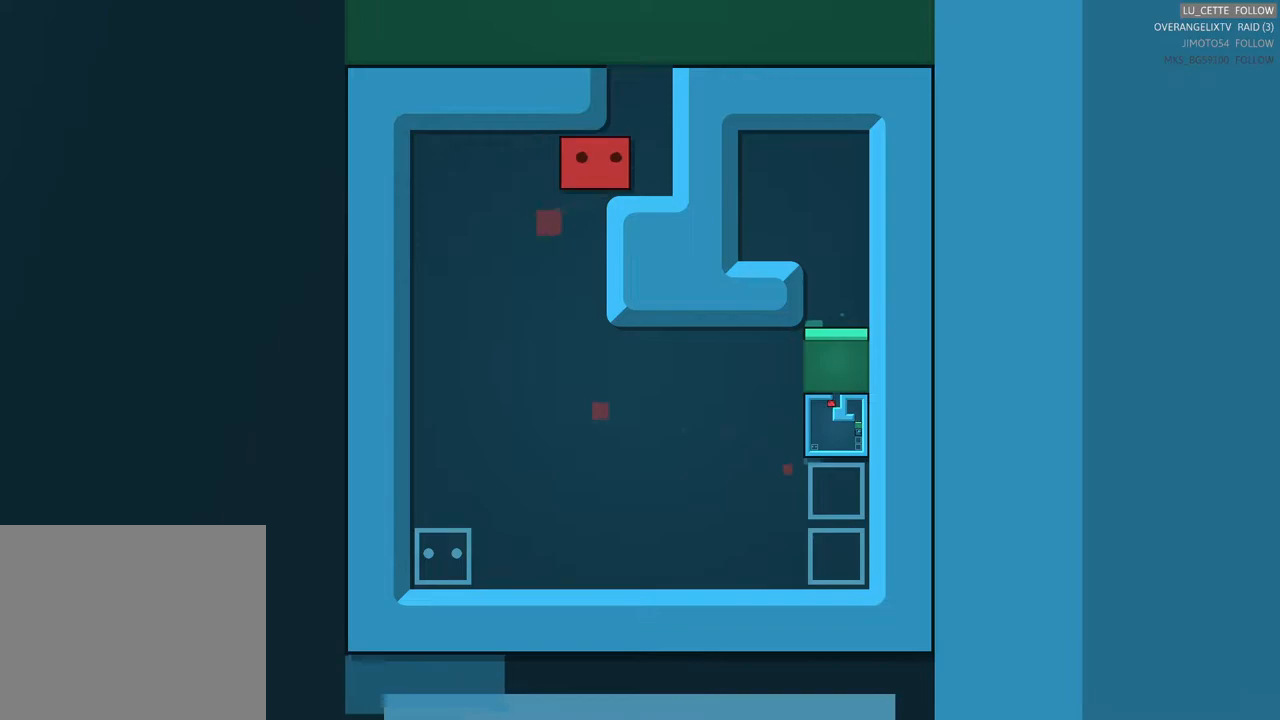
{"buttons": [], "left_stick": "up", "events": [[100, "left_stick", "up-right"], [267, "left_stick", "center"], [350, "left_stick", "up"]]}
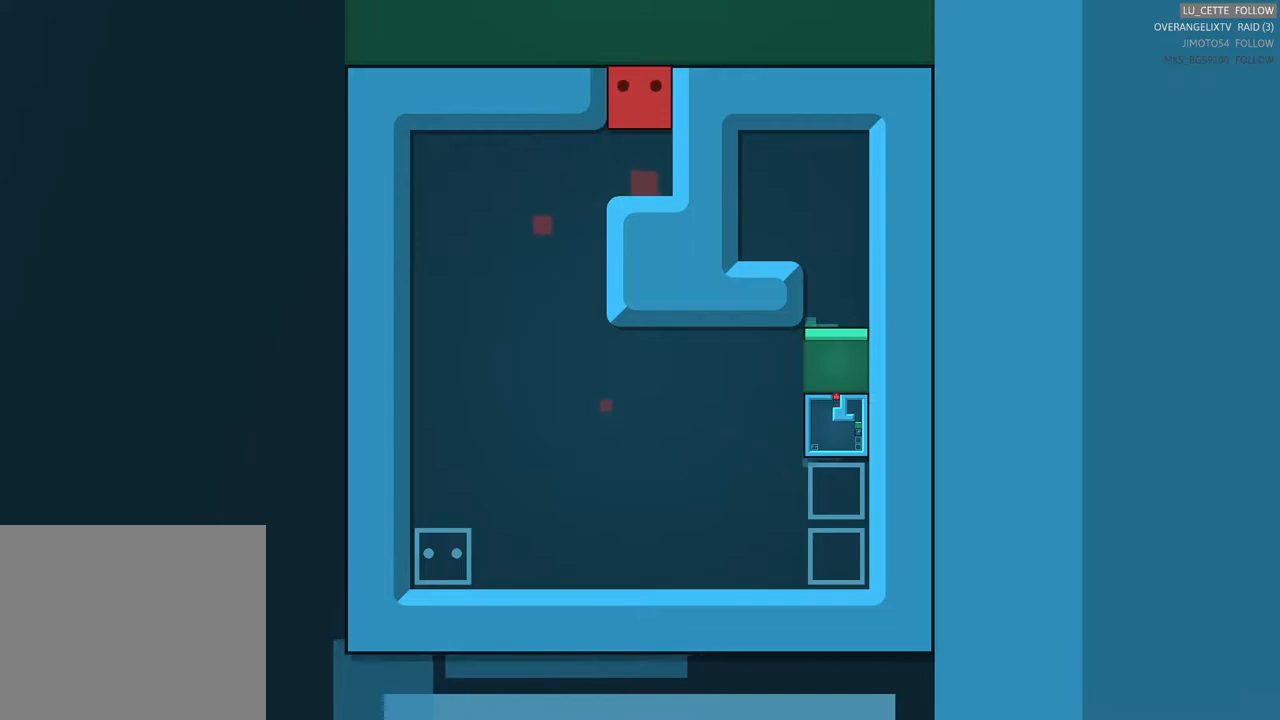
{"buttons": [], "left_stick": "up", "events": [[50, "left_stick", "center"], [267, "left_stick", "up"]]}
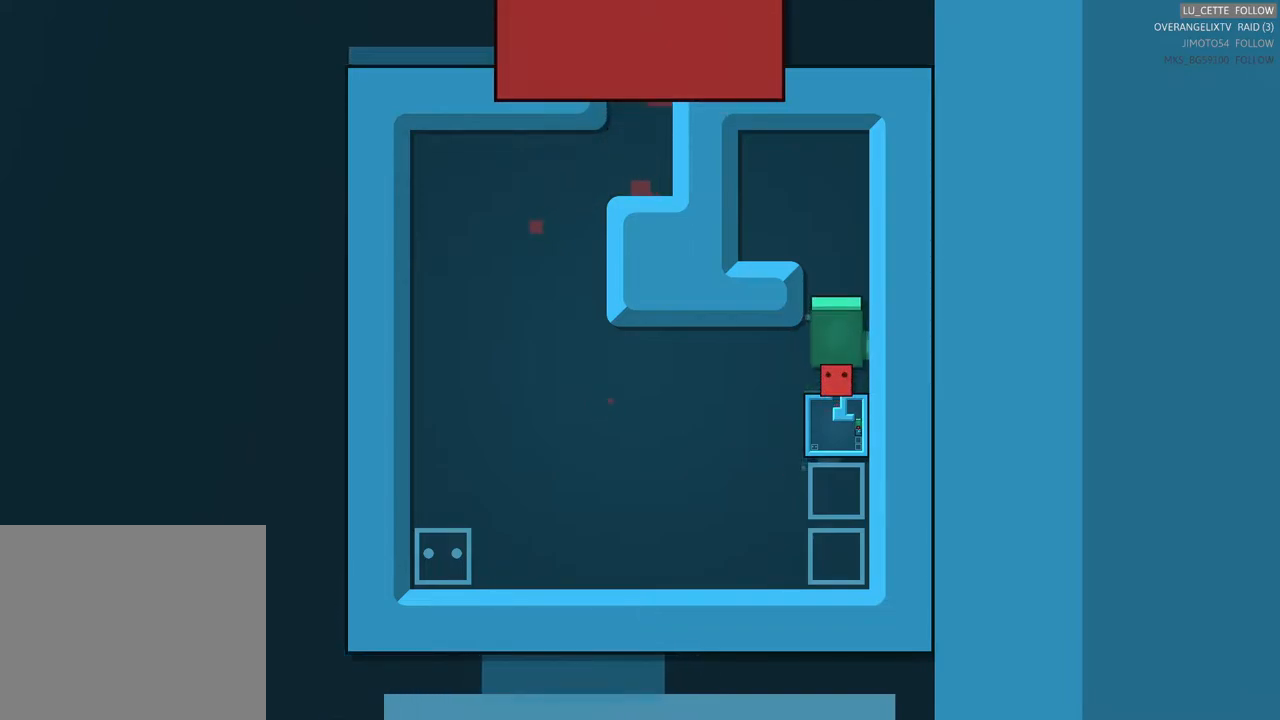
{"buttons": [], "left_stick": "center", "events": [[17, "left_stick", "center"]]}
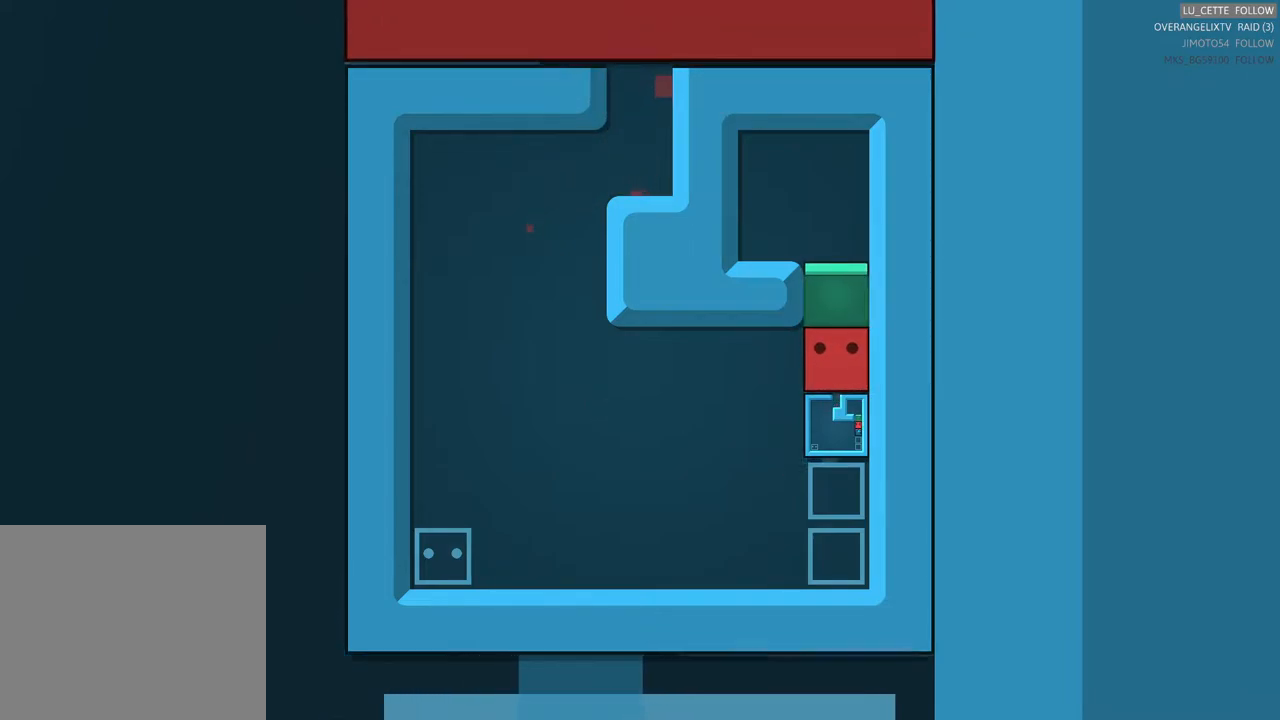
{"buttons": [], "left_stick": "center", "events": []}
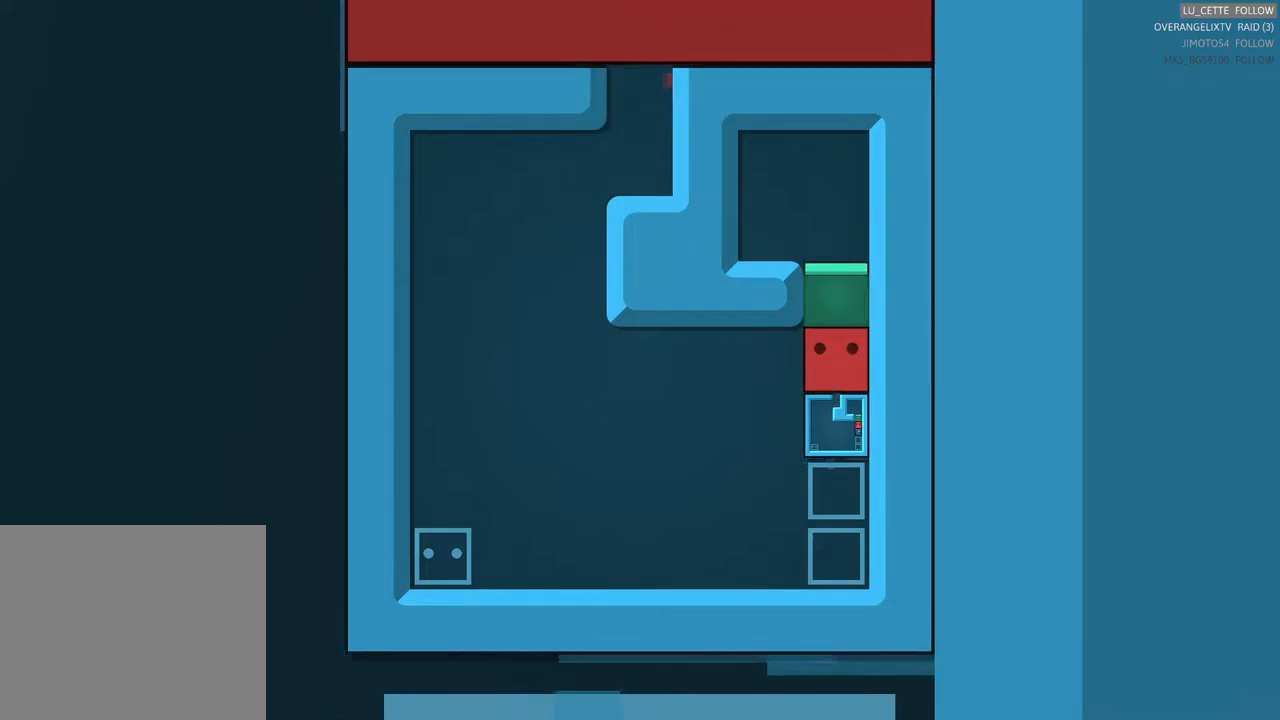
{"buttons": [], "left_stick": "center", "events": []}
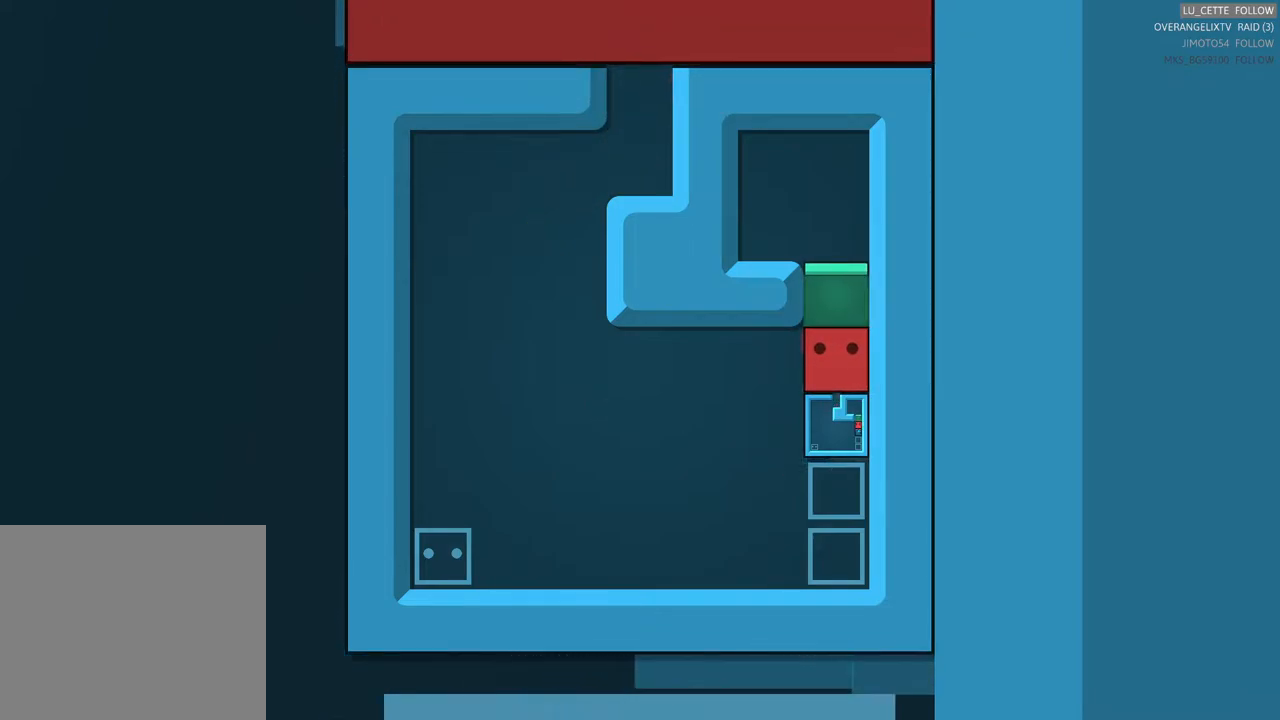
{"buttons": [], "left_stick": "center", "events": []}
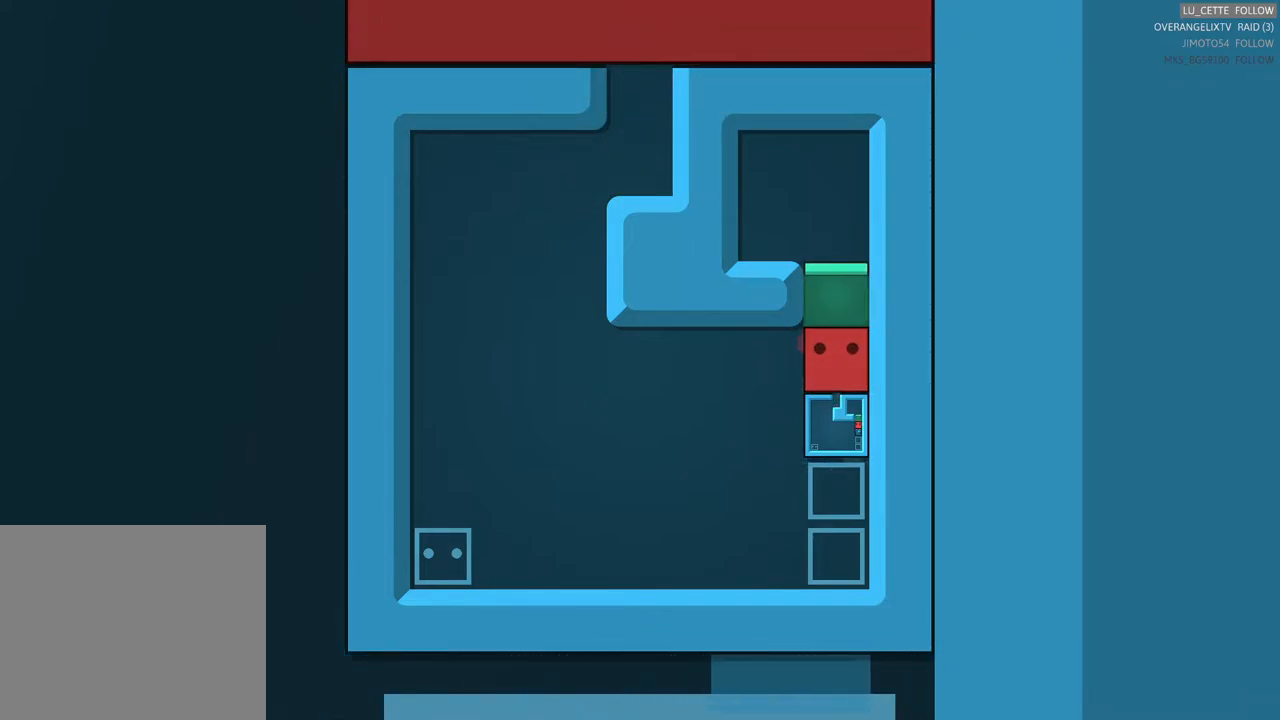
{"buttons": [], "left_stick": "center", "events": []}
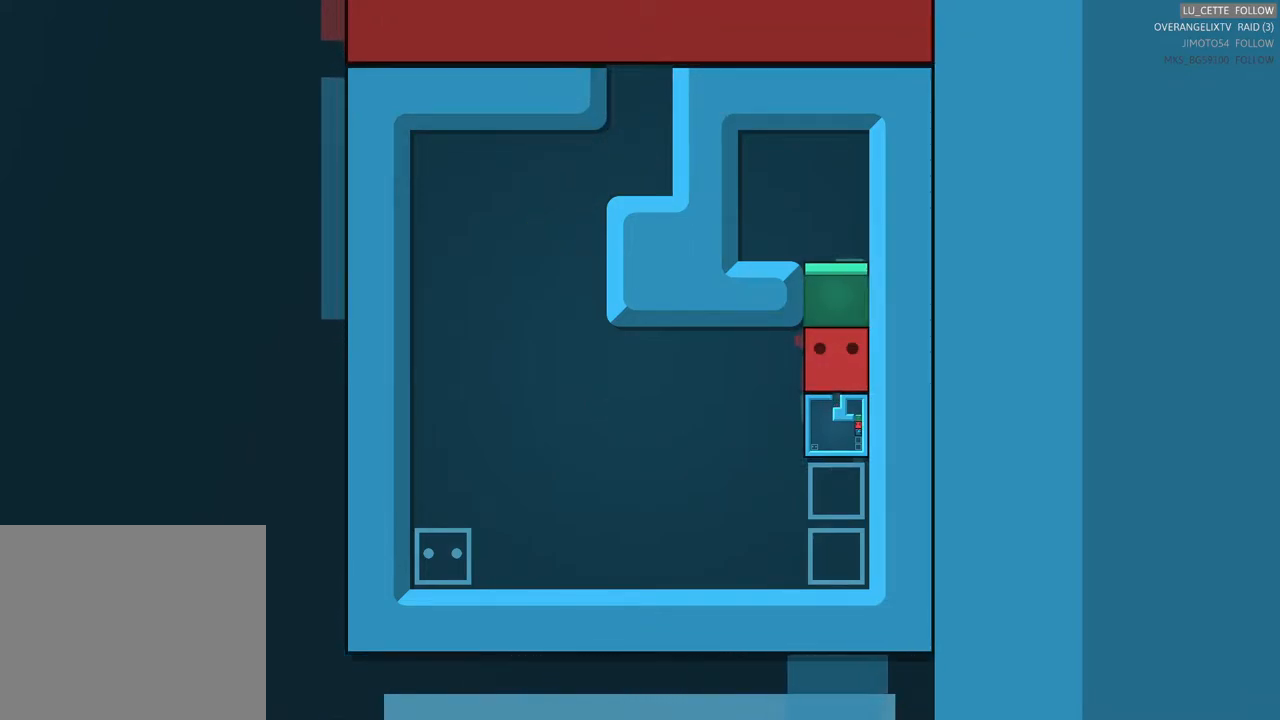
{"buttons": [], "left_stick": "up", "events": [[483, "left_stick", "up"]]}
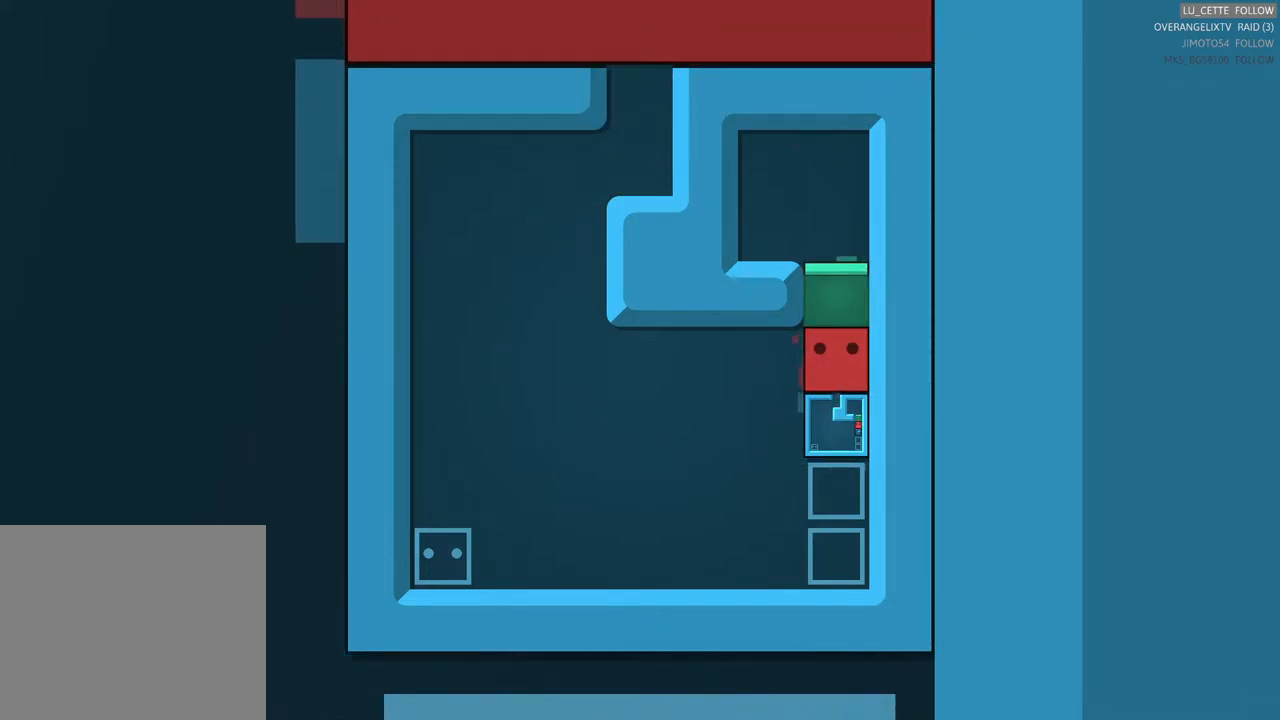
{"buttons": [], "left_stick": "center", "events": [[183, "left_stick", "center"]]}
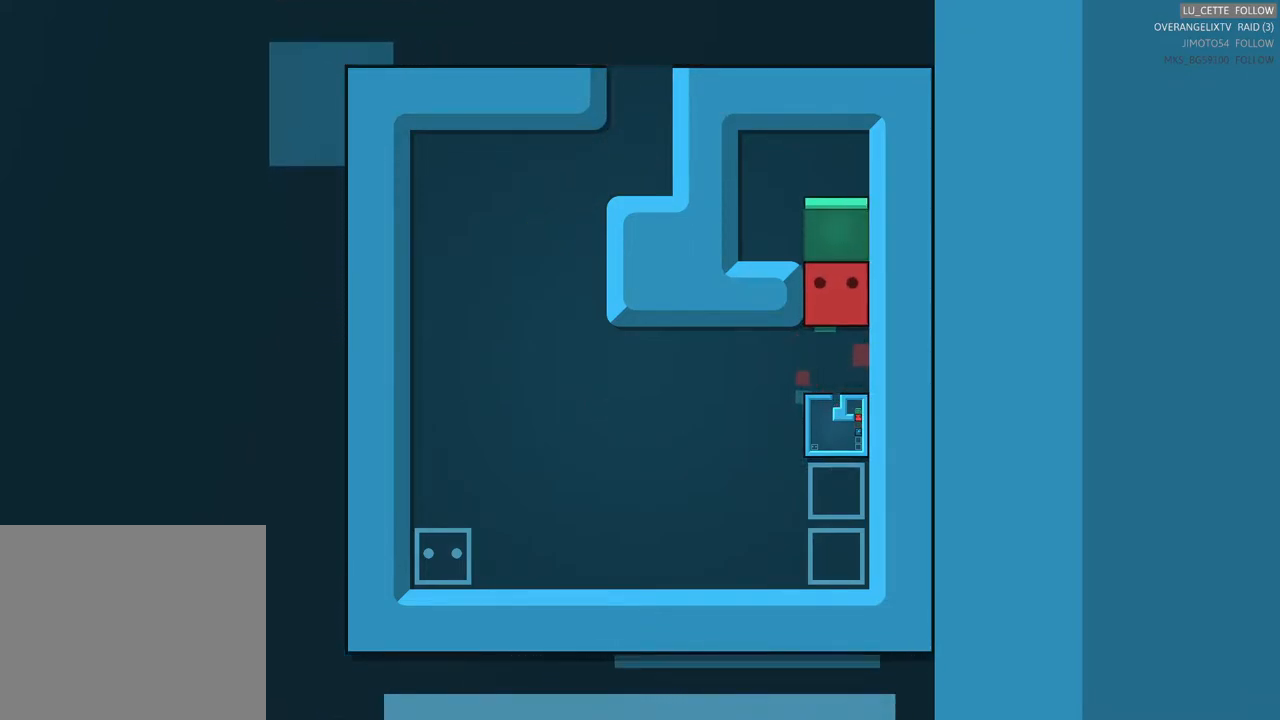
{"buttons": [], "left_stick": "center", "events": []}
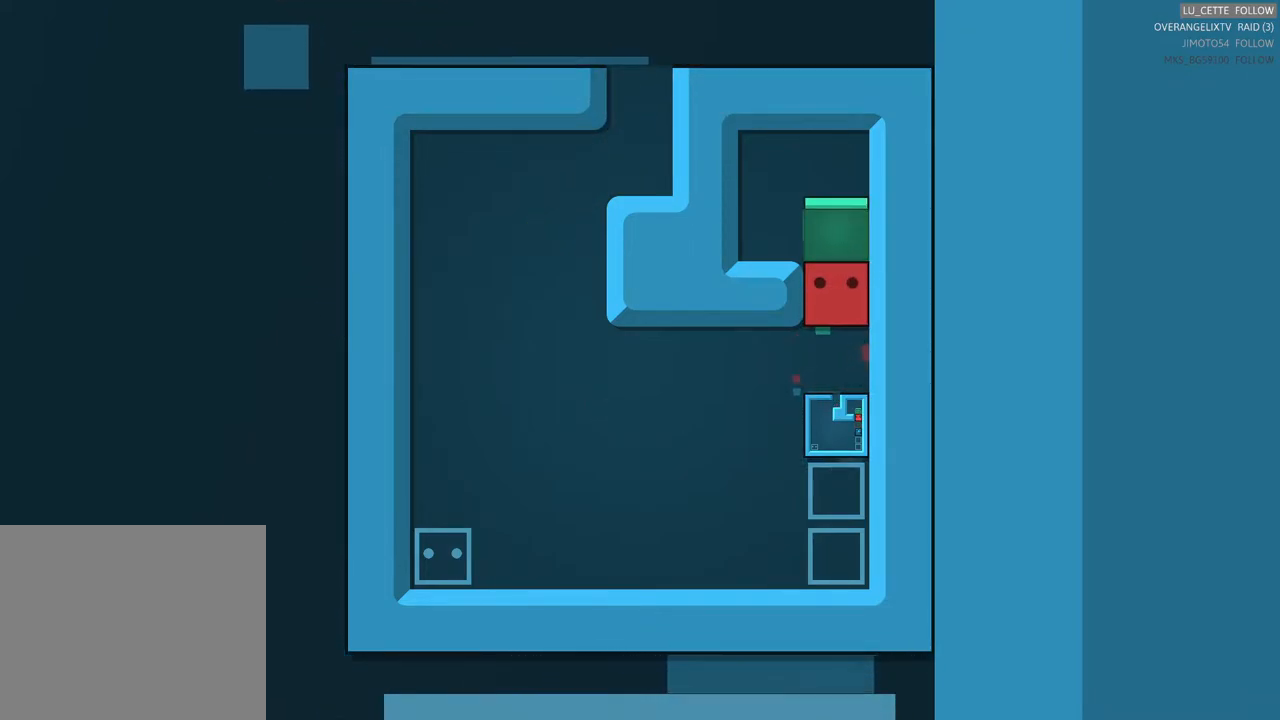
{"buttons": [], "left_stick": "center", "events": []}